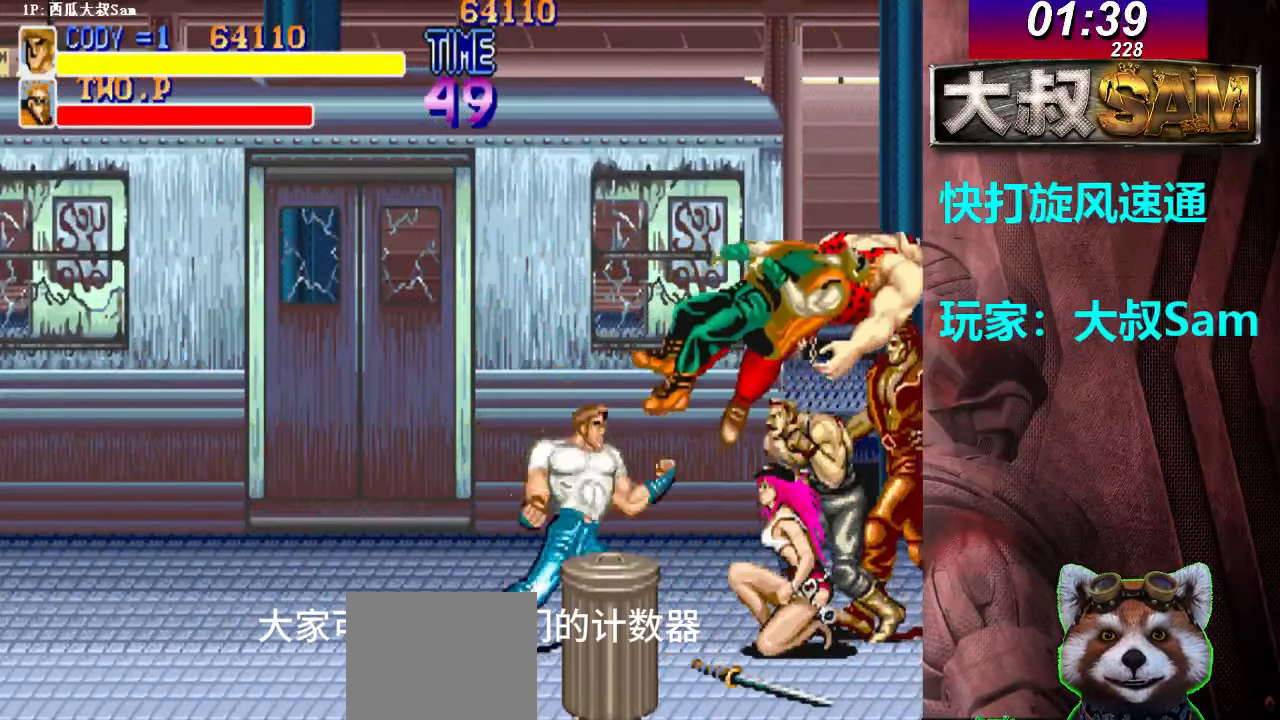
Gameplay with a controller (arcade stick); each line is a JSON object with the inputs held at the frame after it. "events" lists button and stick changes between this image and that frame as [ms after this image, input, new state], when the widget could be followed in between. Not read: L3 R3.
{"buttons": ["A"], "left_stick": "center", "events": [[33, "left_stick", "up-right"], [250, "A", "down"], [267, "A", "up"], [267, "left_stick", "right"], [300, "A", "down"], [317, "A", "up"], [333, "A", "down"], [367, "A", "up"], [383, "A", "down"], [383, "left_stick", "center"], [417, "A", "up"], [433, "A", "down"], [467, "A", "up"], [483, "A", "down"]]}
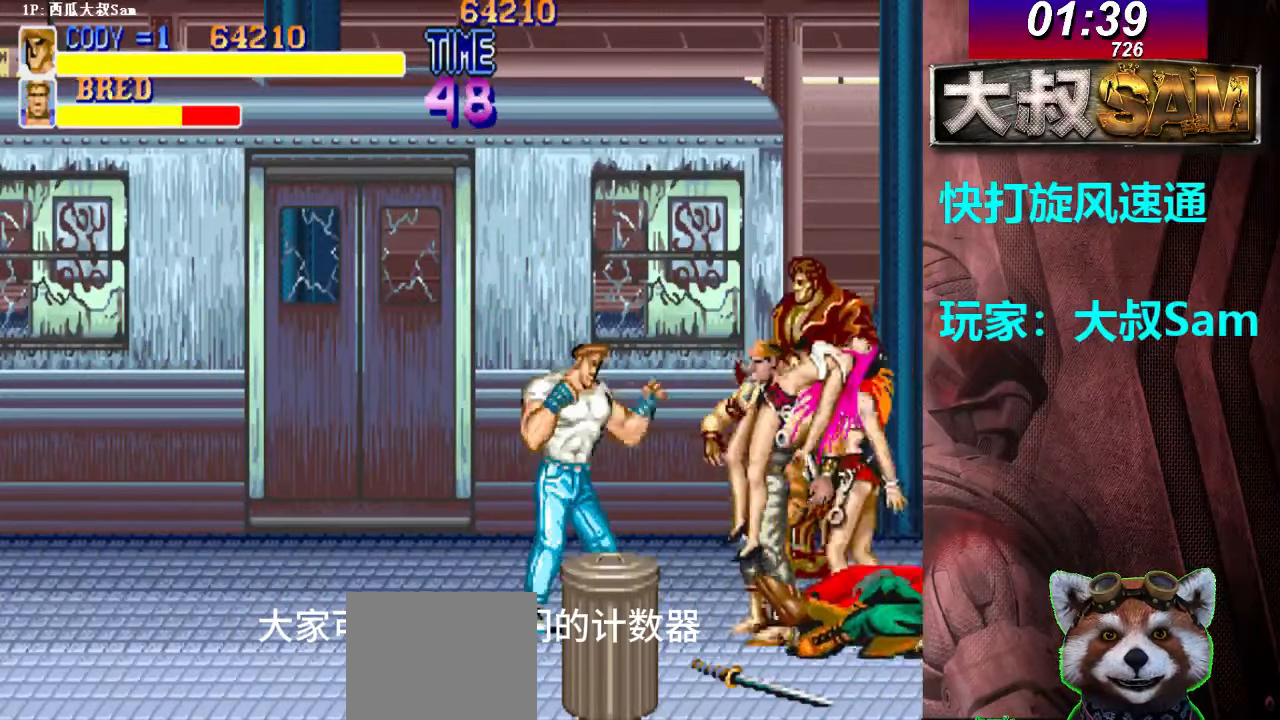
{"buttons": ["A"], "left_stick": "right", "events": [[17, "A", "up"], [33, "A", "down"], [67, "A", "up"], [83, "A", "down"], [117, "A", "up"], [133, "A", "down"], [167, "A", "up"], [167, "left_stick", "left"], [183, "A", "down"], [217, "A", "up"], [233, "A", "down"], [267, "A", "up"], [283, "A", "down"], [317, "A", "up"], [317, "left_stick", "right"], [350, "A", "down"], [367, "A", "up"], [383, "A", "down"], [417, "A", "up"], [433, "A", "down"], [467, "A", "up"], [483, "A", "down"]]}
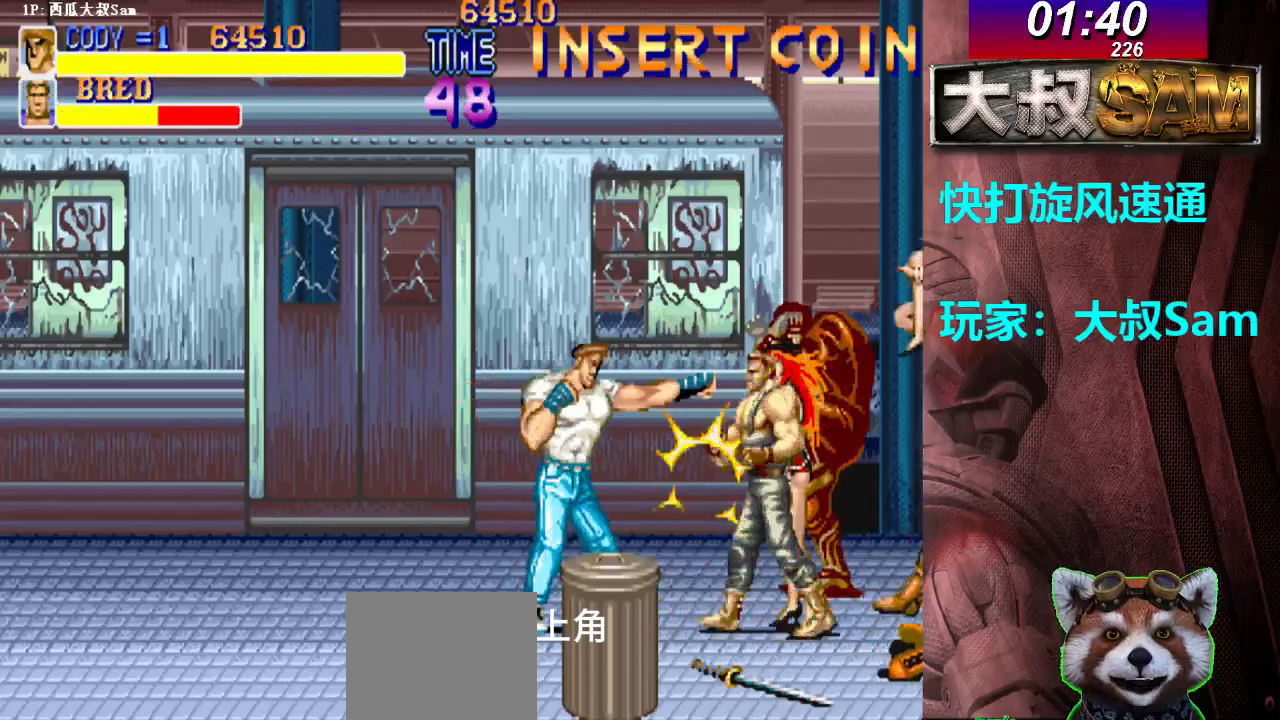
{"buttons": ["A"], "left_stick": "right", "events": [[17, "A", "up"], [50, "A", "down"], [67, "A", "up"], [83, "A", "down"], [117, "A", "up"], [133, "A", "down"], [167, "A", "up"], [183, "A", "down"], [183, "left_stick", "left"], [217, "A", "up"], [250, "A", "down"], [267, "A", "up"], [283, "A", "down"], [317, "A", "up"], [333, "A", "down"], [350, "left_stick", "right"], [367, "A", "up"], [400, "A", "down"], [417, "A", "up"], [433, "A", "down"], [467, "A", "up"], [483, "A", "down"]]}
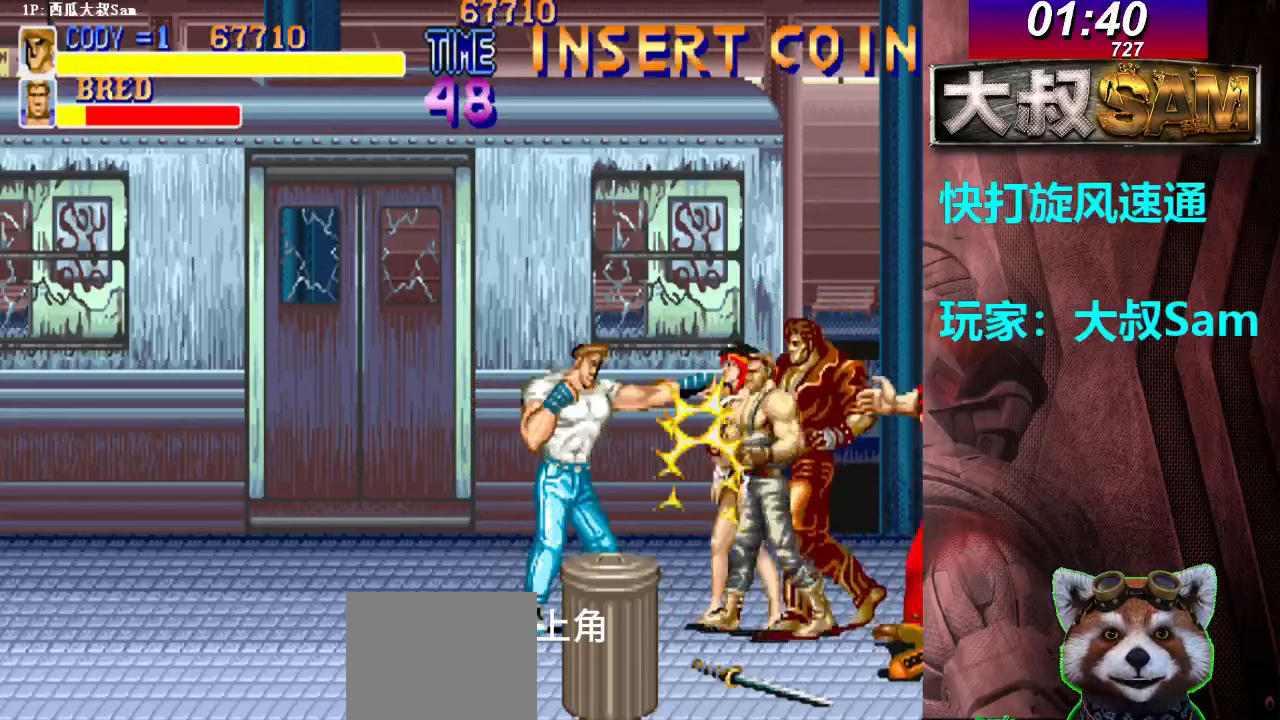
{"buttons": [], "left_stick": "right", "events": [[17, "A", "up"], [33, "A", "down"], [67, "A", "up"], [83, "A", "down"], [117, "A", "up"], [150, "A", "down"], [167, "A", "up"], [183, "A", "down"], [183, "left_stick", "left"], [217, "A", "up"], [283, "A", "down"], [317, "A", "up"], [350, "A", "down"], [367, "A", "up"], [367, "left_stick", "right"], [383, "A", "down"], [417, "A", "up"]]}
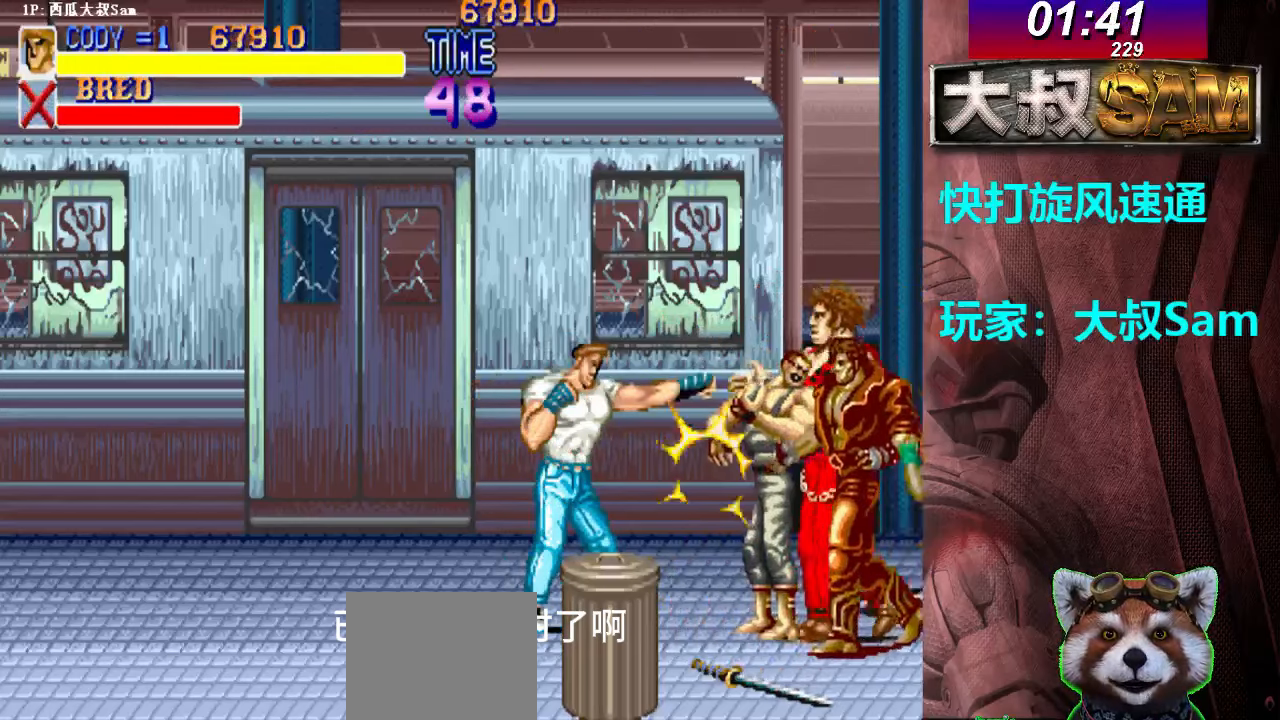
{"buttons": [], "left_stick": "right", "events": [[50, "A", "down"], [100, "A", "up"], [150, "A", "down"], [233, "A", "up"], [267, "A", "down"], [267, "left_stick", "left"], [283, "A", "up"], [300, "A", "down"], [317, "A", "up"], [367, "A", "down"], [383, "A", "up"], [400, "A", "down"], [433, "A", "up"], [467, "A", "down"], [467, "left_stick", "right"], [483, "A", "up"]]}
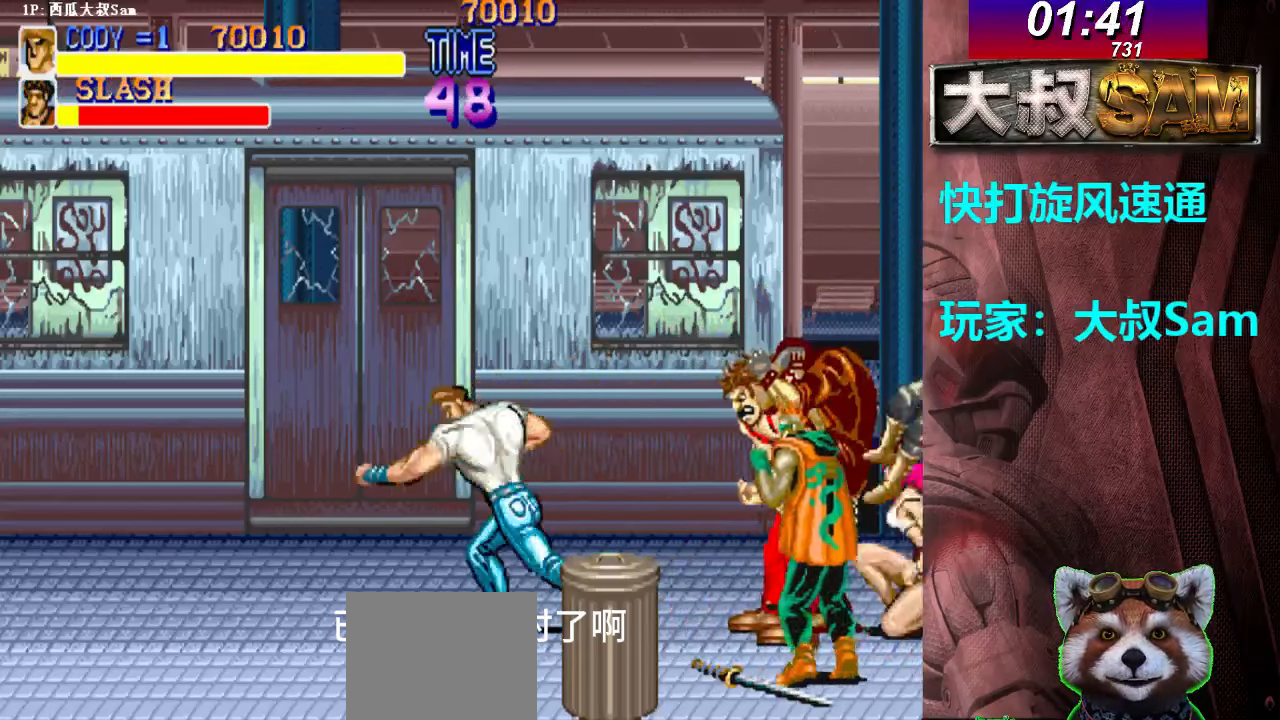
{"buttons": ["A"], "left_stick": "right", "events": [[17, "A", "down"], [33, "A", "up"], [67, "A", "down"], [83, "A", "up"], [100, "A", "down"], [150, "A", "up"], [167, "A", "down"], [183, "A", "up"], [200, "A", "down"], [233, "A", "up"], [267, "A", "down"], [283, "A", "up"], [300, "A", "down"], [300, "left_stick", "left"], [350, "A", "up"], [367, "A", "down"], [383, "A", "up"], [400, "A", "down"], [433, "A", "up"], [467, "A", "down"], [483, "A", "up"], [483, "left_stick", "right"], [500, "A", "down"]]}
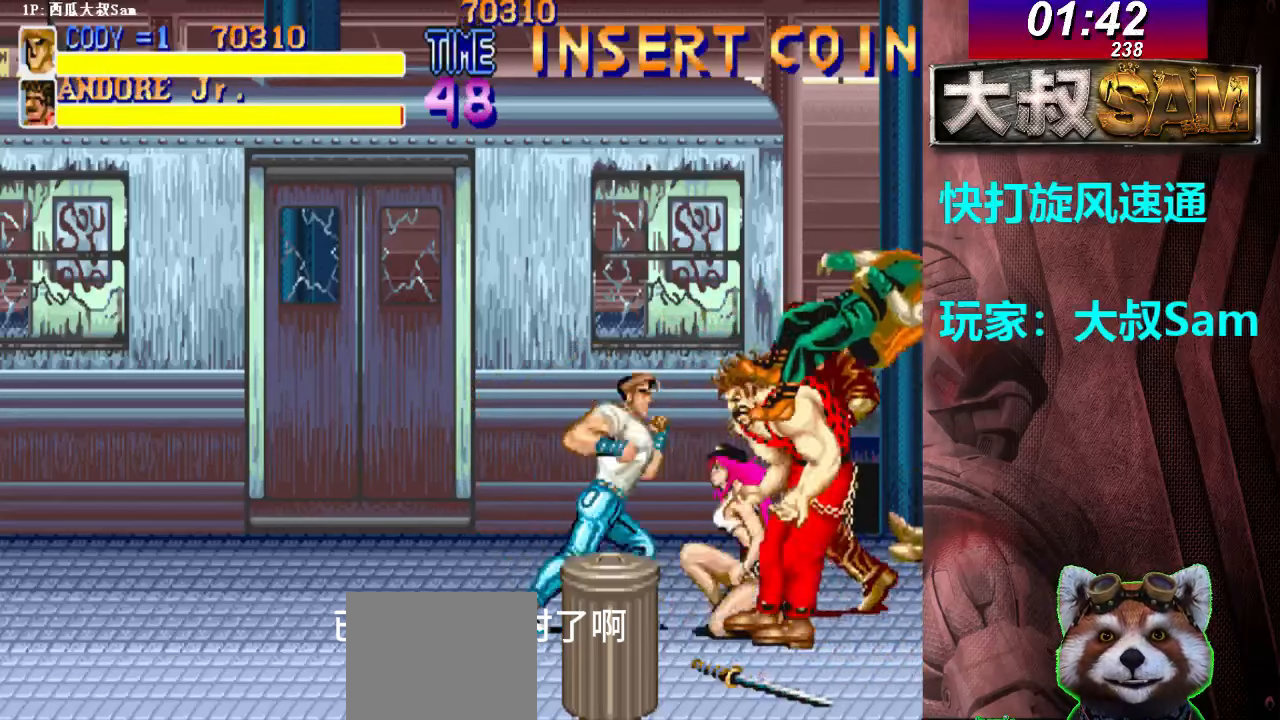
{"buttons": ["A"], "left_stick": "center", "events": [[150, "A", "up"], [167, "A", "down"], [183, "A", "up"], [200, "A", "down"], [233, "A", "up"], [267, "A", "down"], [283, "A", "up"], [317, "A", "down"], [333, "A", "up"], [350, "A", "down"], [350, "left_stick", "center"], [450, "A", "up"], [467, "A", "down"], [483, "A", "up"], [500, "A", "down"]]}
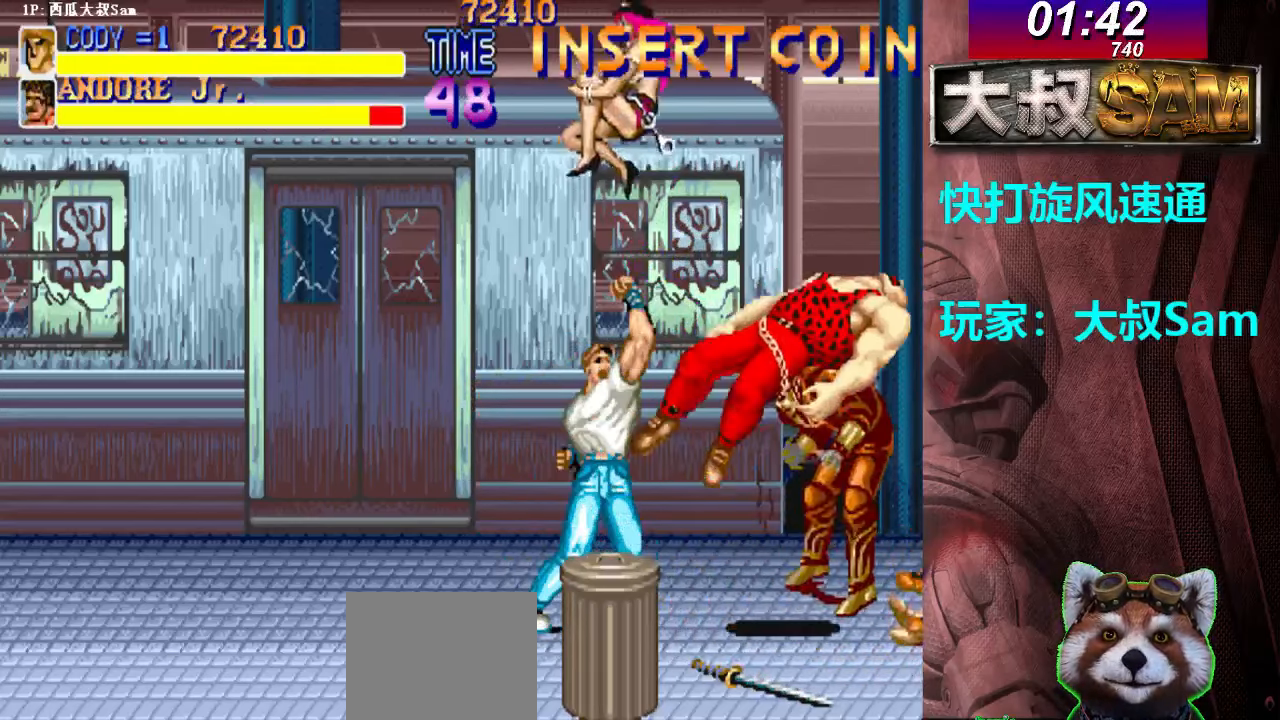
{"buttons": [], "left_stick": "left", "events": [[33, "A", "up"], [67, "A", "down"], [83, "A", "up"], [100, "A", "down"], [117, "A", "up"], [317, "left_stick", "left"]]}
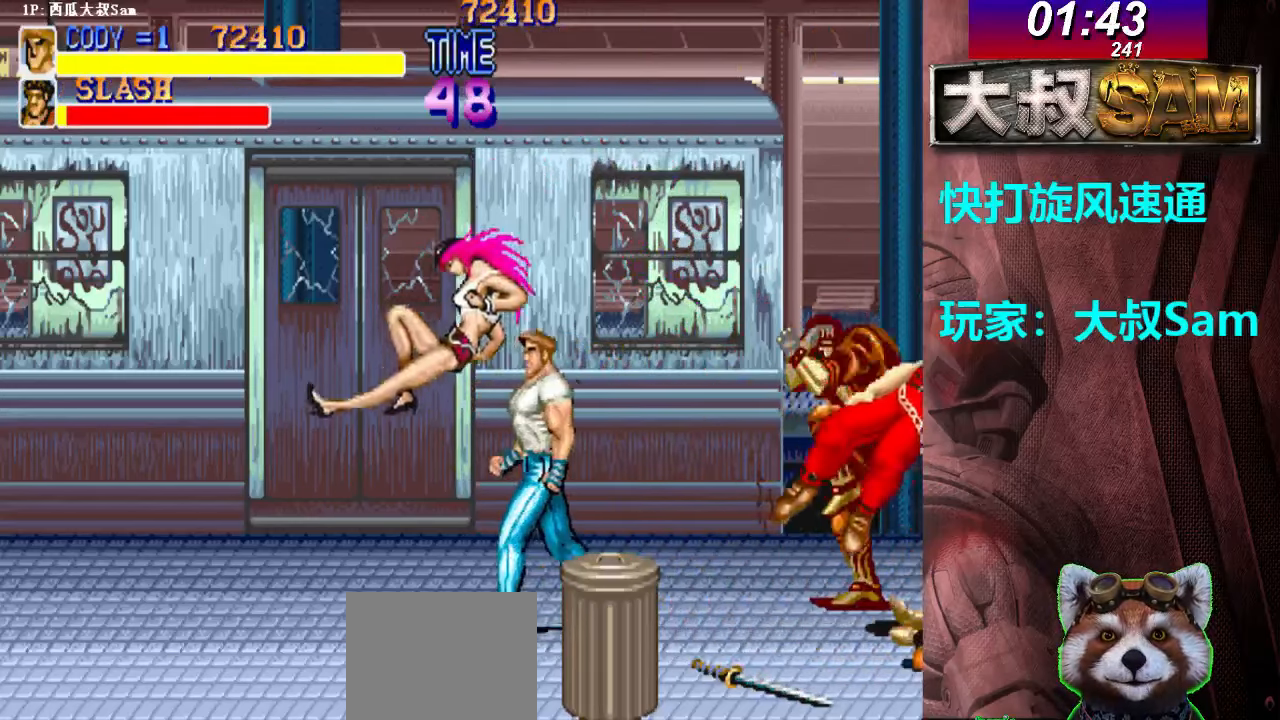
{"buttons": ["A"], "left_stick": "center", "events": [[317, "left_stick", "center"], [350, "A", "down"], [450, "A", "up"], [467, "A", "down"], [483, "A", "up"], [500, "A", "down"]]}
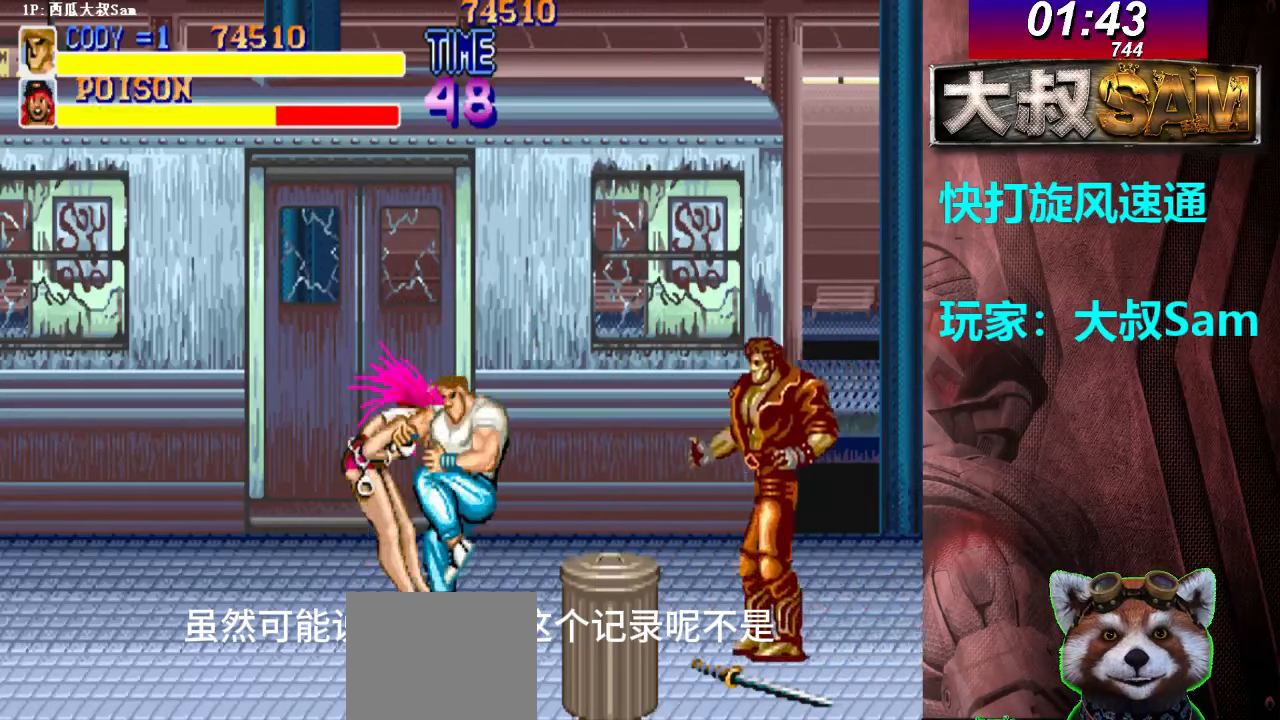
{"buttons": ["A"], "left_stick": "right", "events": [[83, "A", "up"], [117, "A", "down"], [150, "A", "up"], [167, "A", "down"], [200, "A", "up"], [217, "A", "down"], [217, "left_stick", "right"], [300, "A", "up"], [317, "A", "down"], [400, "A", "up"], [417, "A", "down"]]}
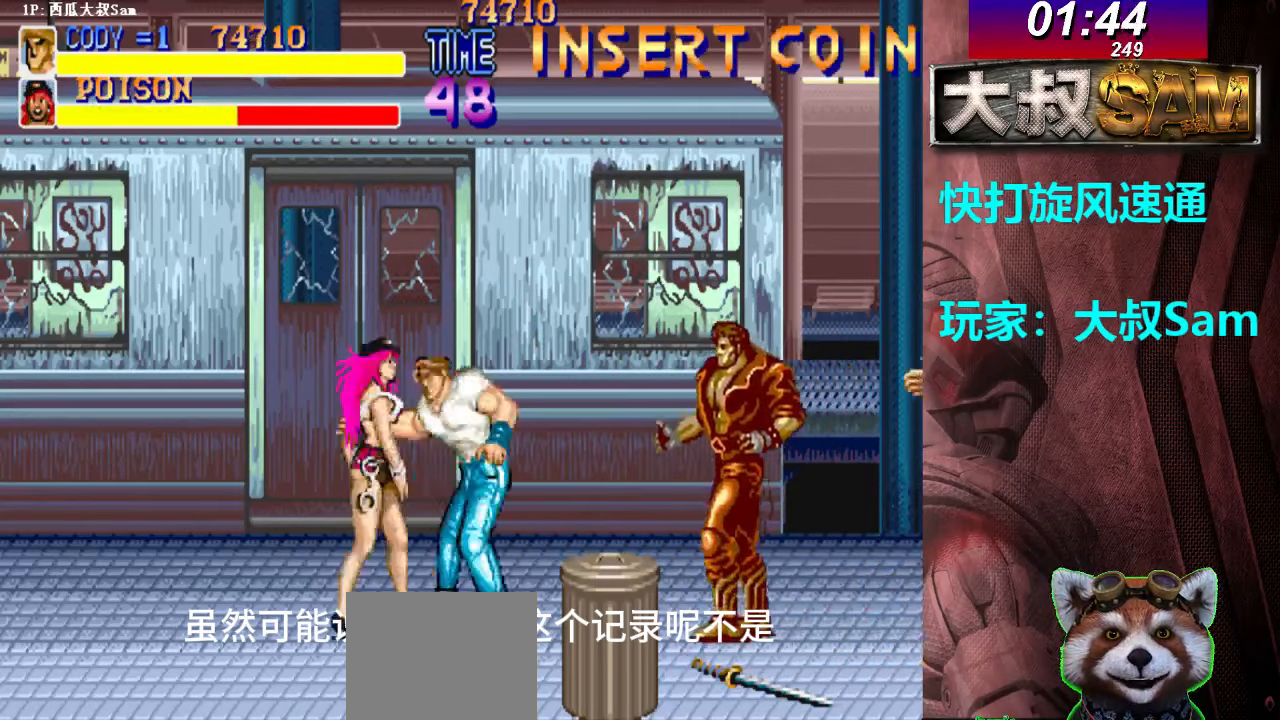
{"buttons": [], "left_stick": "center", "events": [[50, "A", "up"], [67, "A", "down"], [150, "A", "up"], [167, "A", "down"], [250, "A", "up"], [267, "A", "down"], [300, "A", "up"], [300, "left_stick", "center"]]}
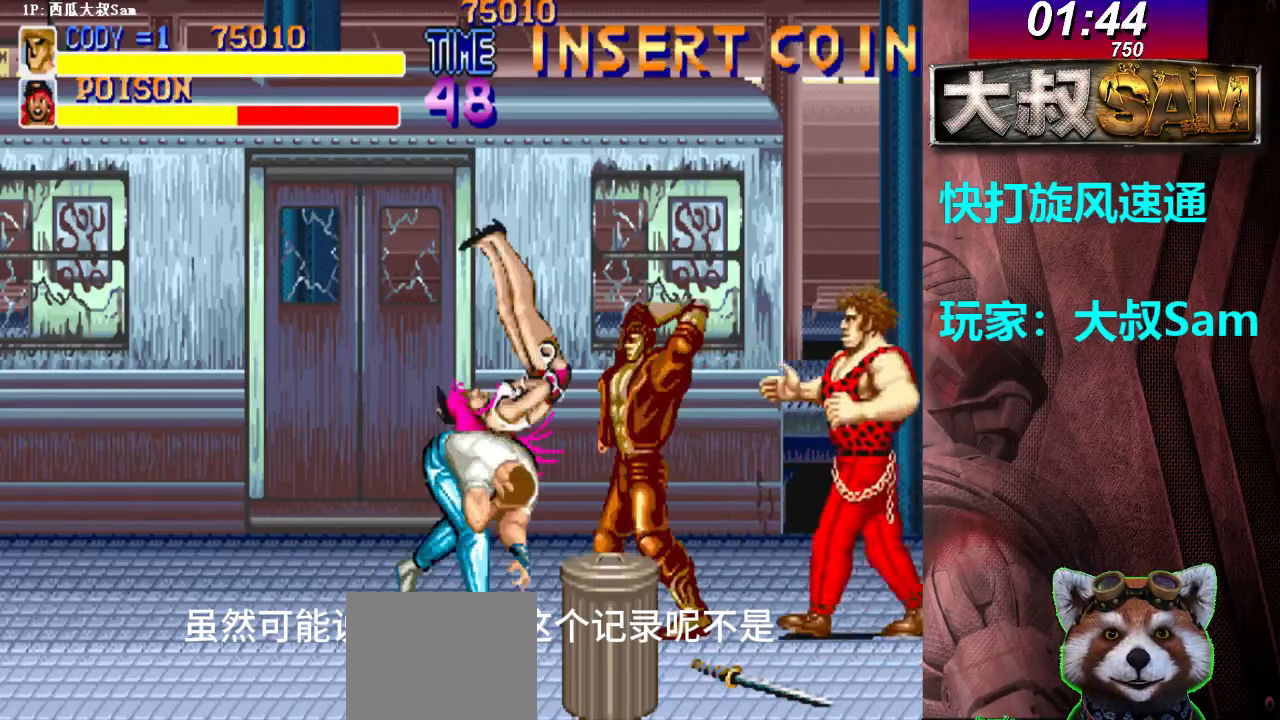
{"buttons": [], "left_stick": "right", "events": [[67, "left_stick", "right"]]}
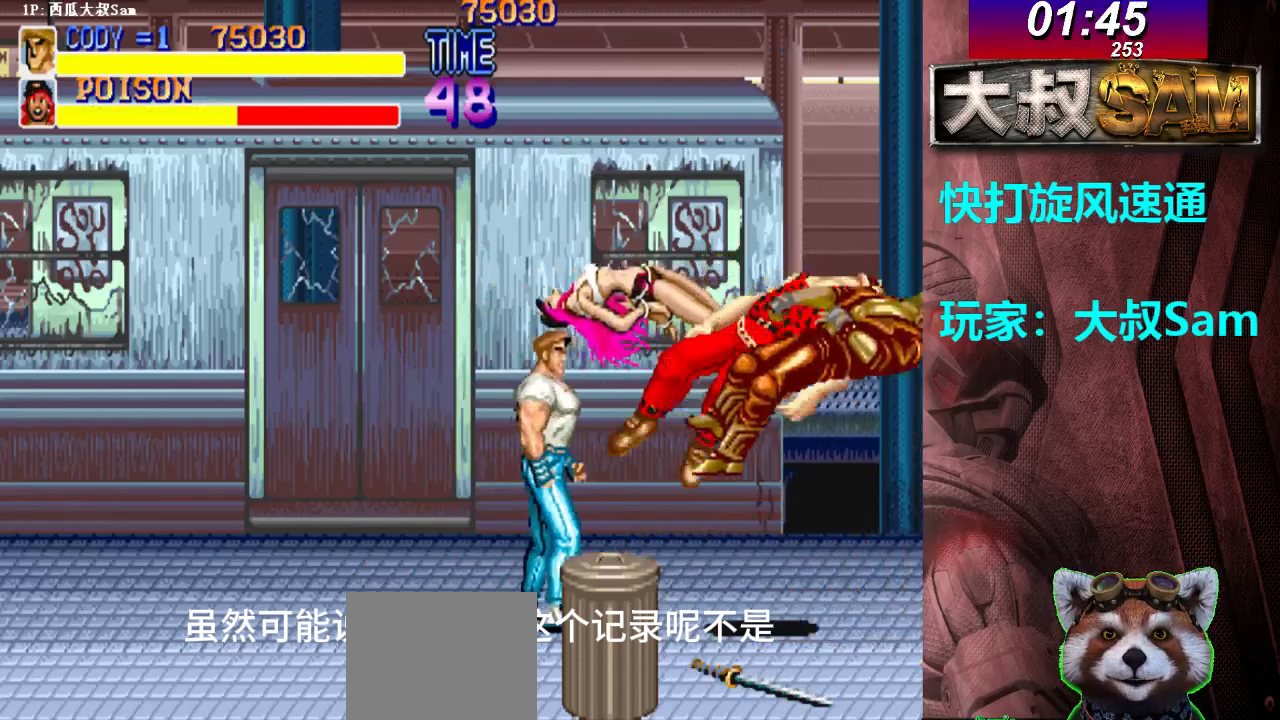
{"buttons": [], "left_stick": "right", "events": [[117, "left_stick", "down-right"], [467, "left_stick", "right"]]}
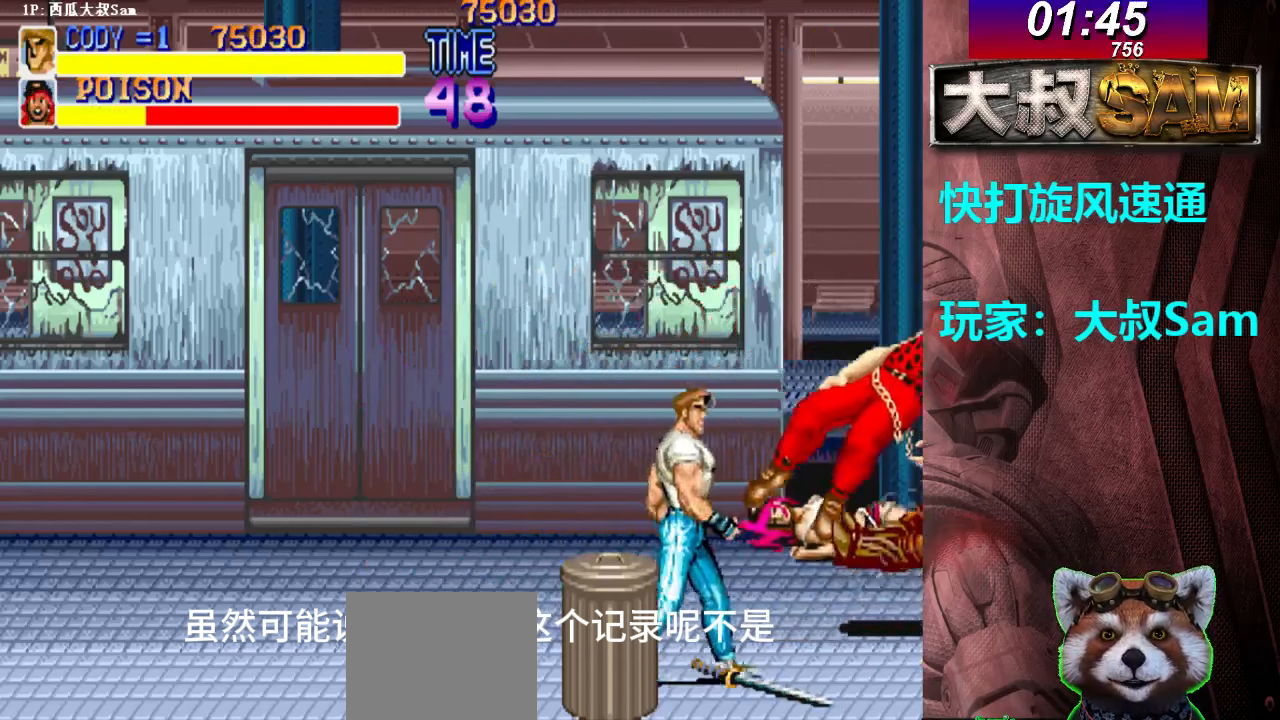
{"buttons": [], "left_stick": "up-right", "events": [[67, "A", "down"], [133, "left_stick", "center"], [150, "A", "up"], [217, "left_stick", "left"], [267, "left_stick", "up-left"], [417, "left_stick", "up-right"]]}
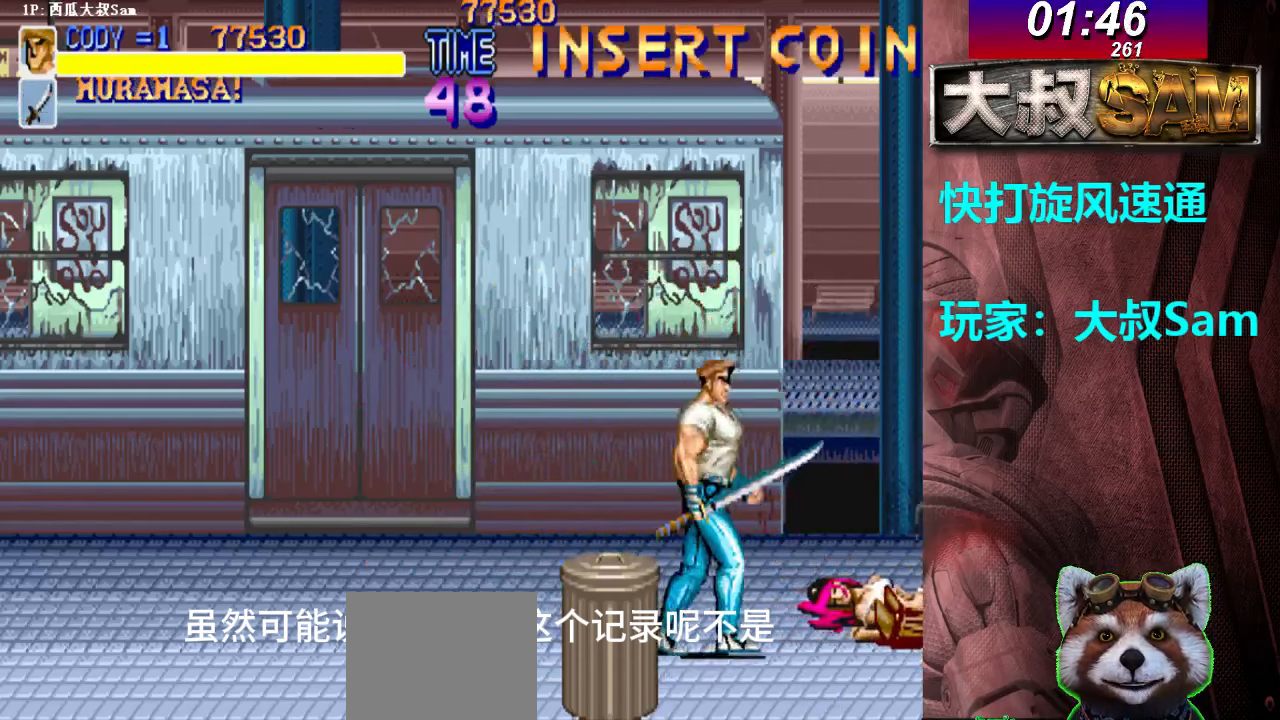
{"buttons": ["A"], "left_stick": "center", "events": [[17, "left_stick", "right"], [117, "left_stick", "center"], [167, "A", "down"], [217, "A", "up"], [233, "A", "down"], [250, "A", "up"], [300, "A", "down"], [317, "A", "up"], [333, "A", "down"], [367, "A", "up"], [383, "A", "down"], [417, "A", "up"], [433, "A", "down"], [467, "A", "up"], [500, "A", "down"]]}
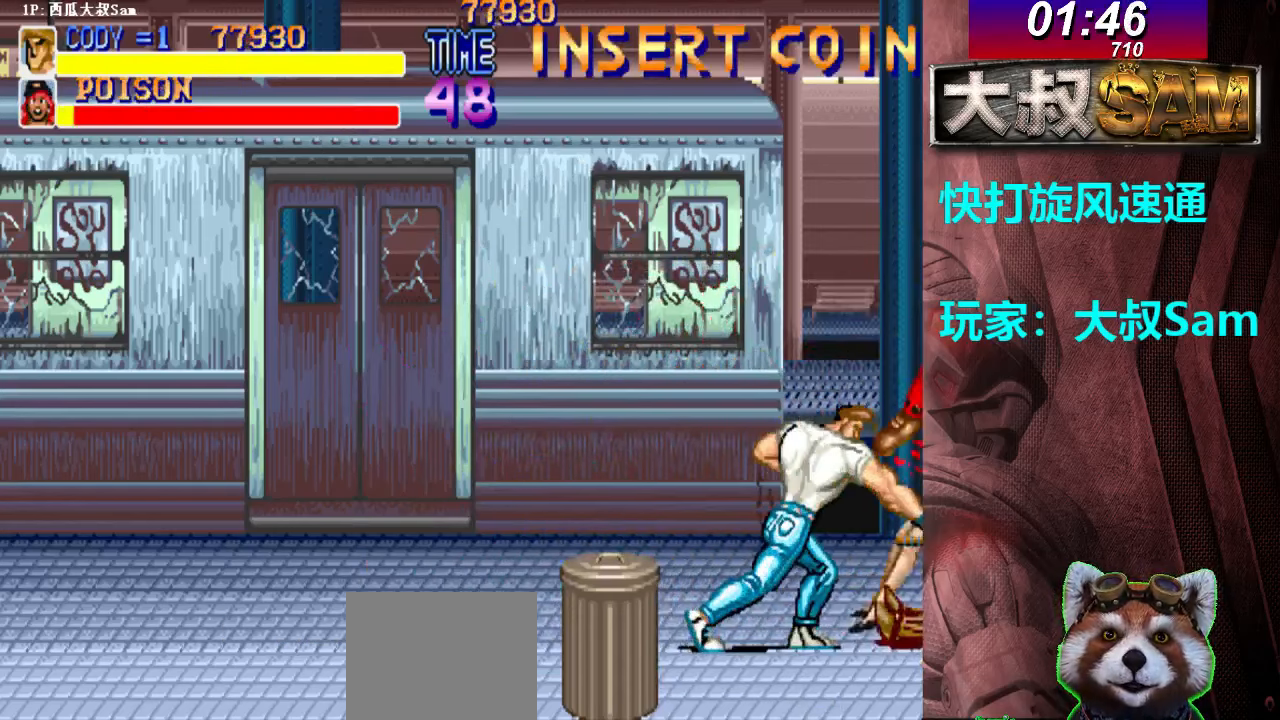
{"buttons": ["A"], "left_stick": "center", "events": [[17, "A", "up"], [33, "A", "down"], [67, "A", "up"], [83, "A", "down"], [117, "A", "up"], [133, "A", "down"], [150, "left_stick", "up"], [167, "A", "up"], [200, "A", "down"], [217, "A", "up"], [233, "A", "down"], [267, "A", "up"], [283, "A", "down"], [317, "A", "up"], [317, "left_stick", "center"], [333, "A", "down"], [367, "A", "up"], [400, "A", "down"], [417, "A", "up"], [433, "A", "down"], [467, "A", "up"], [483, "A", "down"]]}
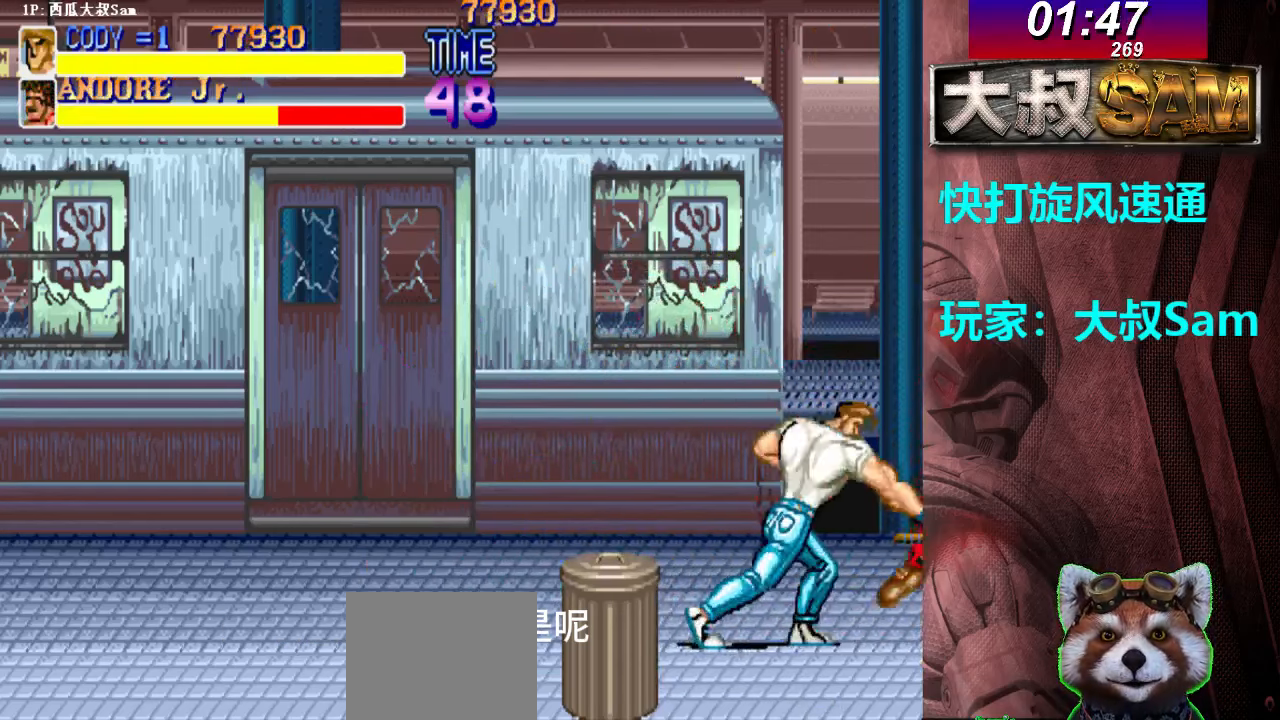
{"buttons": ["A"], "left_stick": "center", "events": [[17, "A", "up"], [83, "A", "down"], [117, "A", "up"], [133, "A", "down"], [167, "A", "up"], [183, "A", "down"], [217, "A", "up"], [250, "A", "down"], [267, "A", "up"], [283, "A", "down"], [317, "A", "up"], [333, "A", "down"], [367, "A", "up"], [383, "A", "down"], [417, "A", "up"], [450, "A", "down"], [467, "A", "up"], [483, "A", "down"]]}
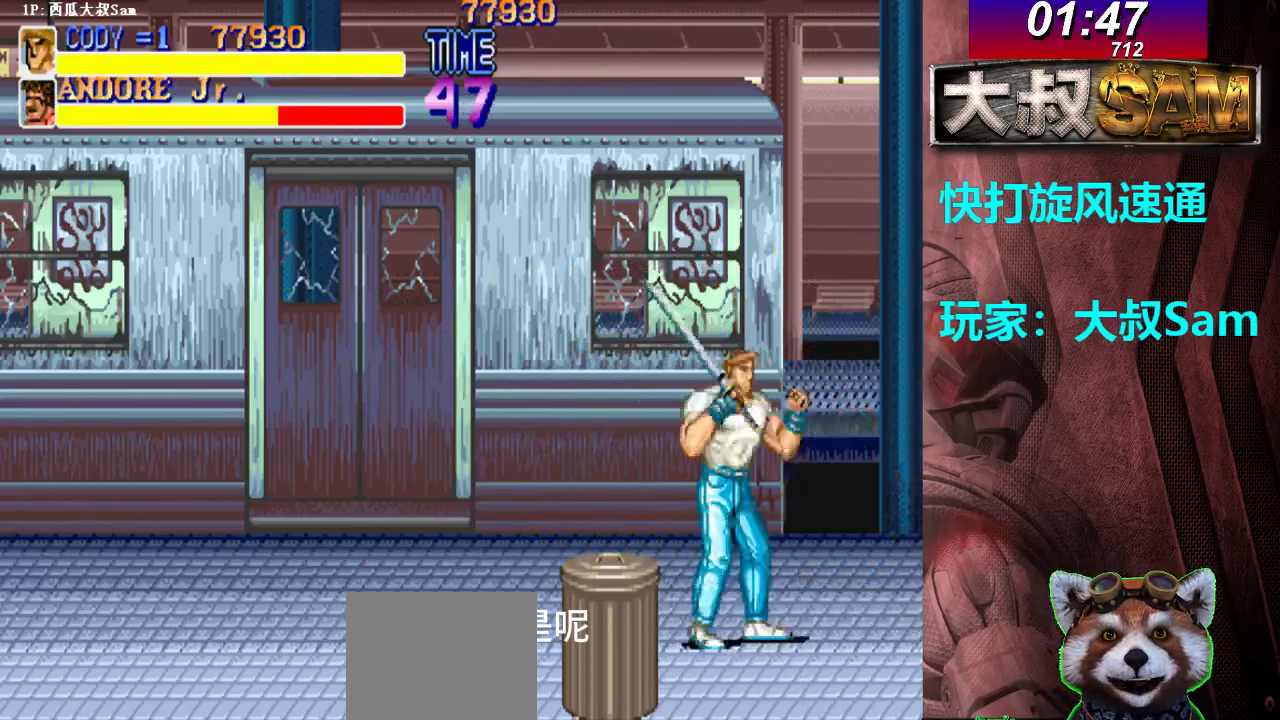
{"buttons": ["A"], "left_stick": "center", "events": [[17, "A", "up"], [33, "A", "down"], [67, "A", "up"], [83, "A", "down"], [117, "A", "up"], [133, "A", "down"], [167, "A", "up"], [200, "A", "down"], [217, "A", "up"], [233, "A", "down"], [267, "A", "up"], [283, "A", "down"], [317, "A", "up"], [333, "A", "down"], [367, "A", "up"], [400, "A", "down"], [417, "A", "up"], [433, "A", "down"], [467, "A", "up"], [483, "A", "down"]]}
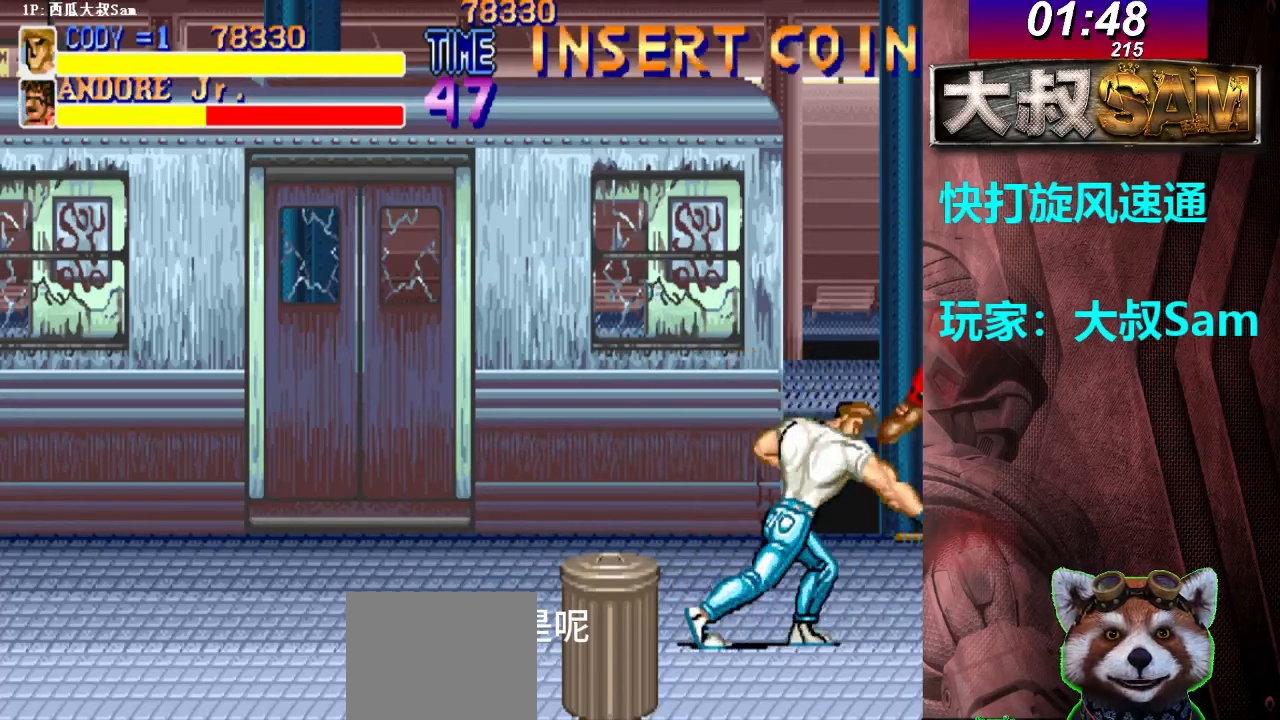
{"buttons": ["A"], "left_stick": "center", "events": [[17, "A", "up"], [33, "A", "down"], [67, "A", "up"], [100, "A", "down"], [117, "A", "up"], [133, "A", "down"], [167, "A", "up"], [183, "A", "down"], [217, "A", "up"], [250, "A", "down"], [267, "A", "up"], [283, "A", "down"], [367, "A", "up"], [383, "A", "down"], [417, "A", "up"], [450, "A", "down"], [467, "A", "up"], [483, "A", "down"]]}
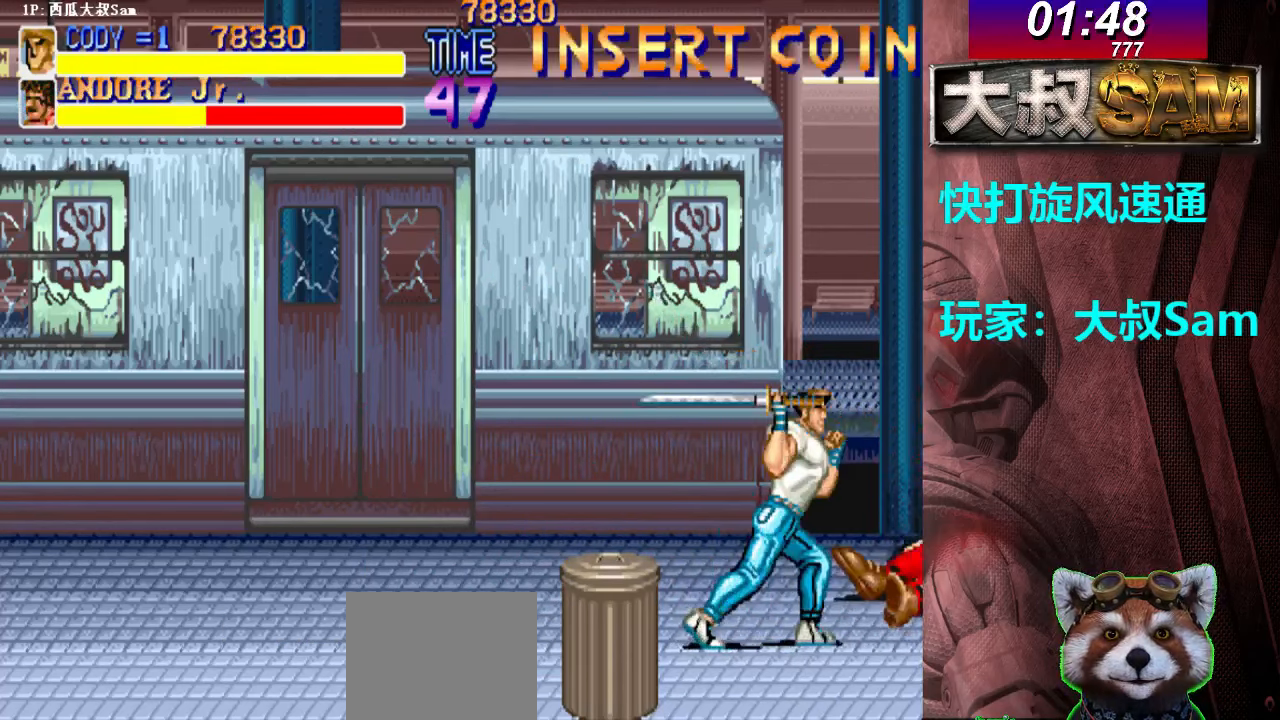
{"buttons": ["A"], "left_stick": "center", "events": [[67, "A", "up"], [83, "A", "down"], [117, "A", "up"], [150, "A", "down"], [167, "A", "up"], [200, "A", "down"], [283, "A", "up"], [300, "A", "down"], [317, "A", "up"], [367, "A", "down"], [383, "A", "up"], [400, "A", "down"], [433, "A", "up"], [467, "A", "down"], [483, "A", "up"], [500, "A", "down"]]}
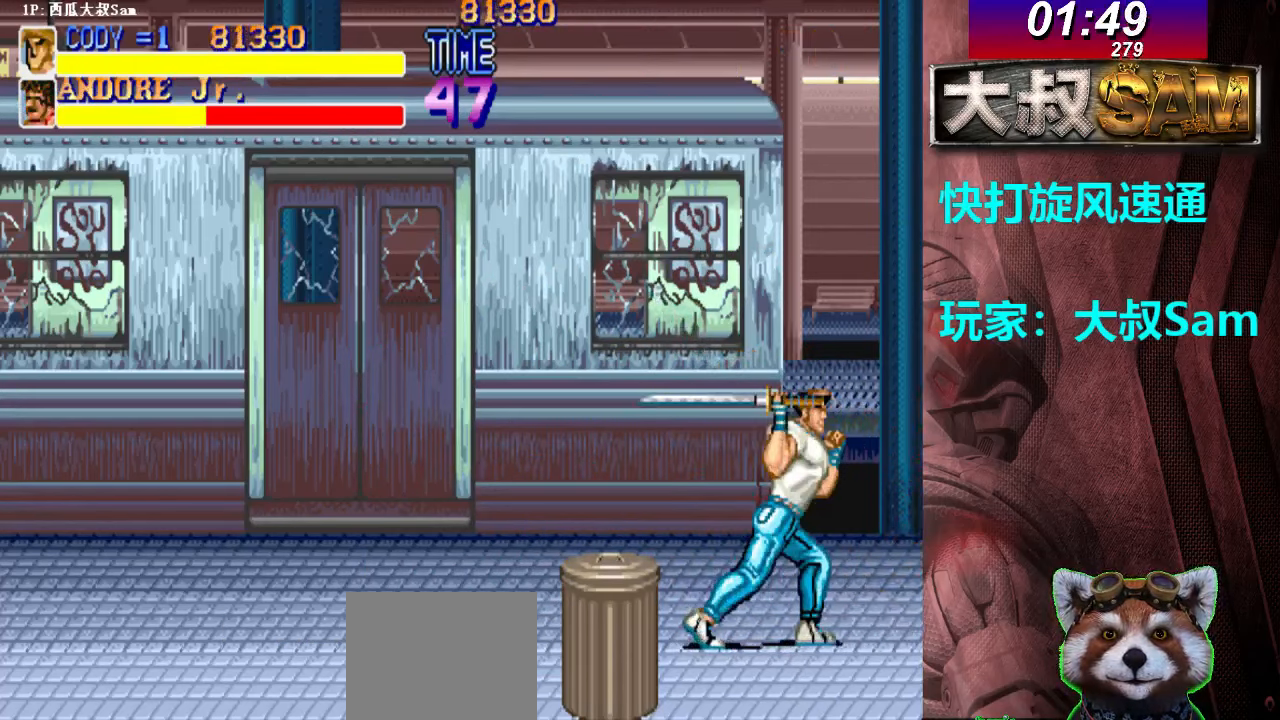
{"buttons": ["A"], "left_stick": "center", "events": [[50, "A", "up"], [67, "A", "down"], [83, "A", "up"], [100, "A", "down"], [133, "A", "up"], [167, "A", "down"], [183, "A", "up"], [200, "A", "down"], [250, "A", "up"], [267, "A", "down"], [283, "A", "up"], [300, "A", "down"], [333, "A", "up"], [367, "A", "down"], [383, "A", "up"], [400, "A", "down"], [450, "A", "up"], [467, "A", "down"], [483, "A", "up"], [500, "A", "down"]]}
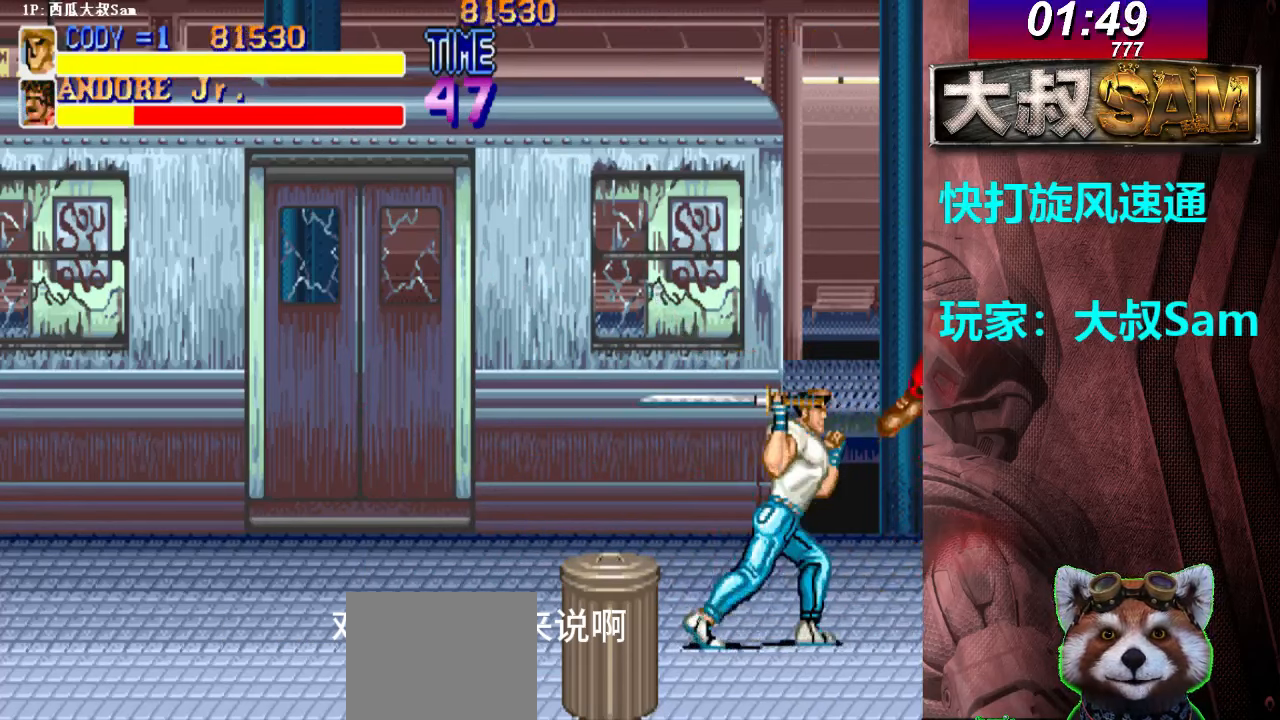
{"buttons": [], "left_stick": "center", "events": [[33, "A", "up"], [67, "A", "down"], [83, "A", "up"], [100, "A", "down"], [150, "A", "up"], [167, "A", "down"], [183, "A", "up"], [217, "A", "down"], [233, "A", "up"], [250, "A", "down"], [300, "A", "up"], [317, "A", "down"], [333, "A", "up"], [350, "A", "down"], [383, "A", "up"], [417, "A", "down"], [433, "A", "up"], [450, "A", "down"], [500, "A", "up"]]}
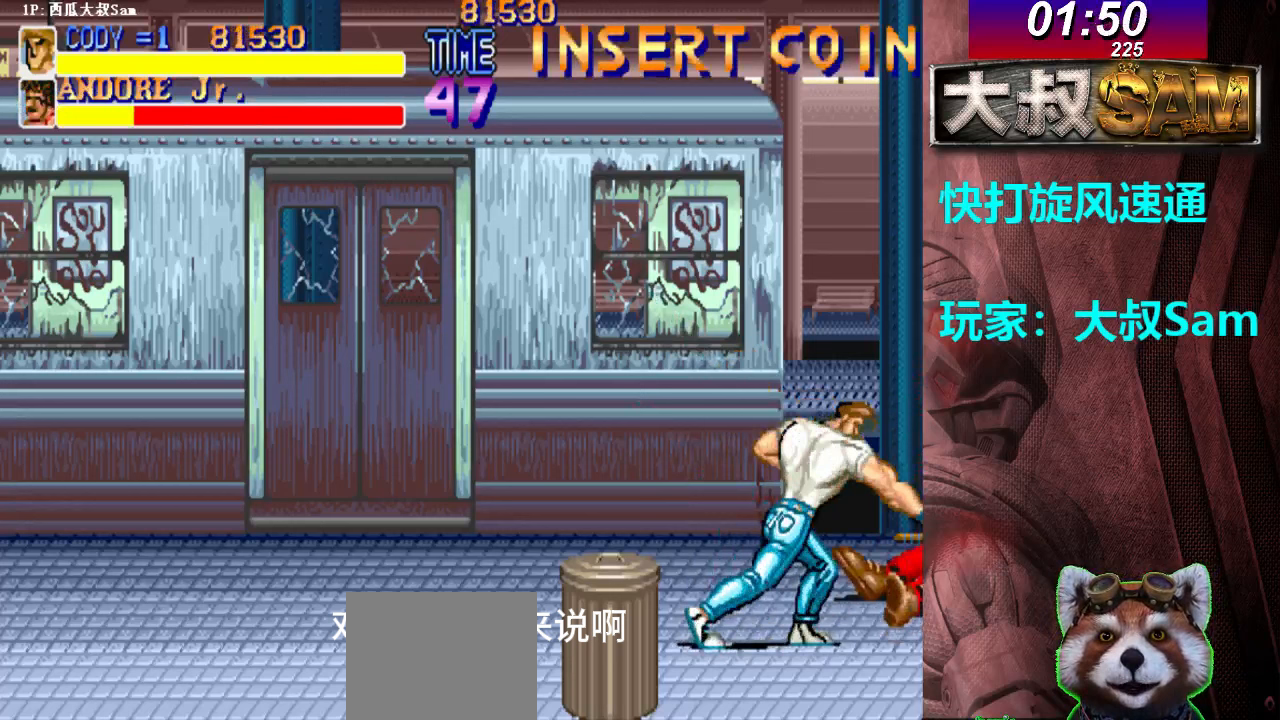
{"buttons": [], "left_stick": "center", "events": [[17, "A", "down"], [33, "A", "up"], [50, "A", "down"], [83, "A", "up"], [117, "A", "down"], [133, "A", "up"], [150, "A", "down"], [200, "A", "up"], [217, "A", "down"], [233, "A", "up"], [250, "A", "down"], [283, "A", "up"], [317, "A", "down"], [333, "A", "up"], [350, "A", "down"], [400, "A", "up"], [417, "A", "down"], [433, "A", "up"], [450, "A", "down"], [483, "A", "up"]]}
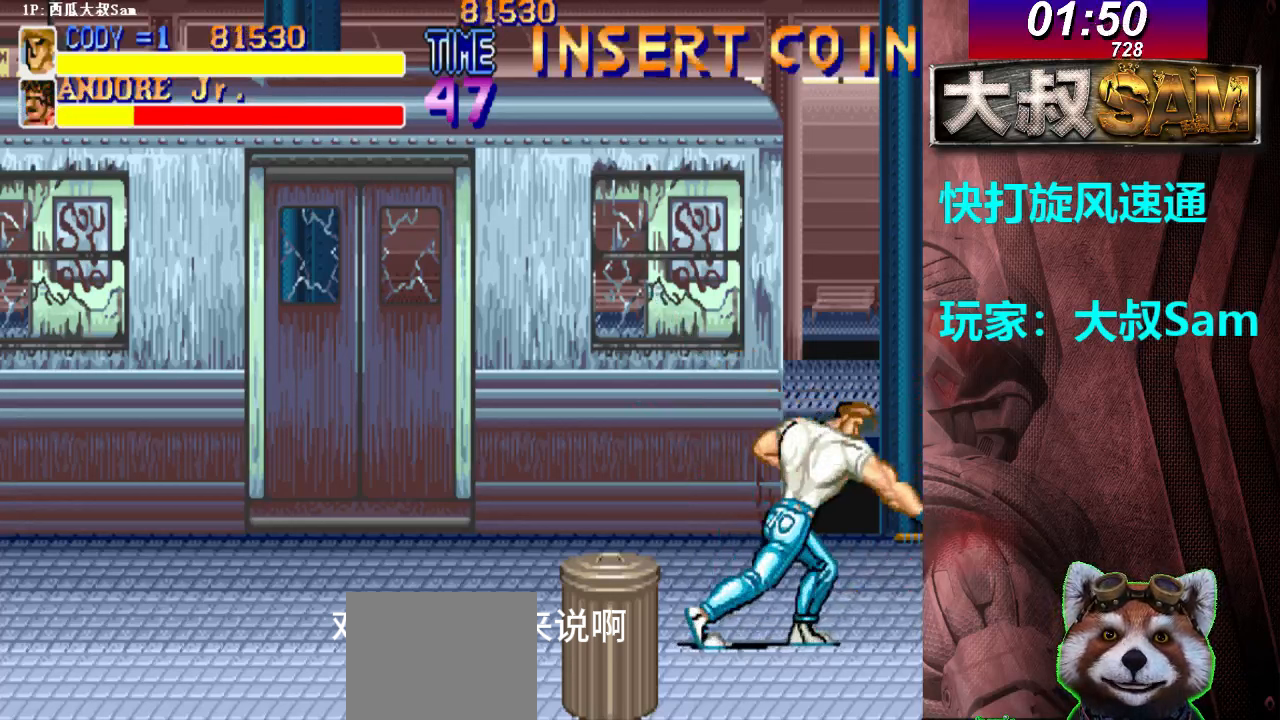
{"buttons": [], "left_stick": "center", "events": [[17, "A", "down"], [33, "A", "up"], [50, "A", "down"], [100, "A", "up"], [117, "A", "down"], [133, "A", "up"], [150, "A", "down"], [183, "A", "up"], [217, "A", "down"], [233, "A", "up"], [250, "A", "down"], [300, "A", "up"], [317, "A", "down"], [333, "A", "up"], [350, "A", "down"], [383, "A", "up"], [417, "A", "down"], [433, "A", "up"], [450, "A", "down"], [500, "A", "up"]]}
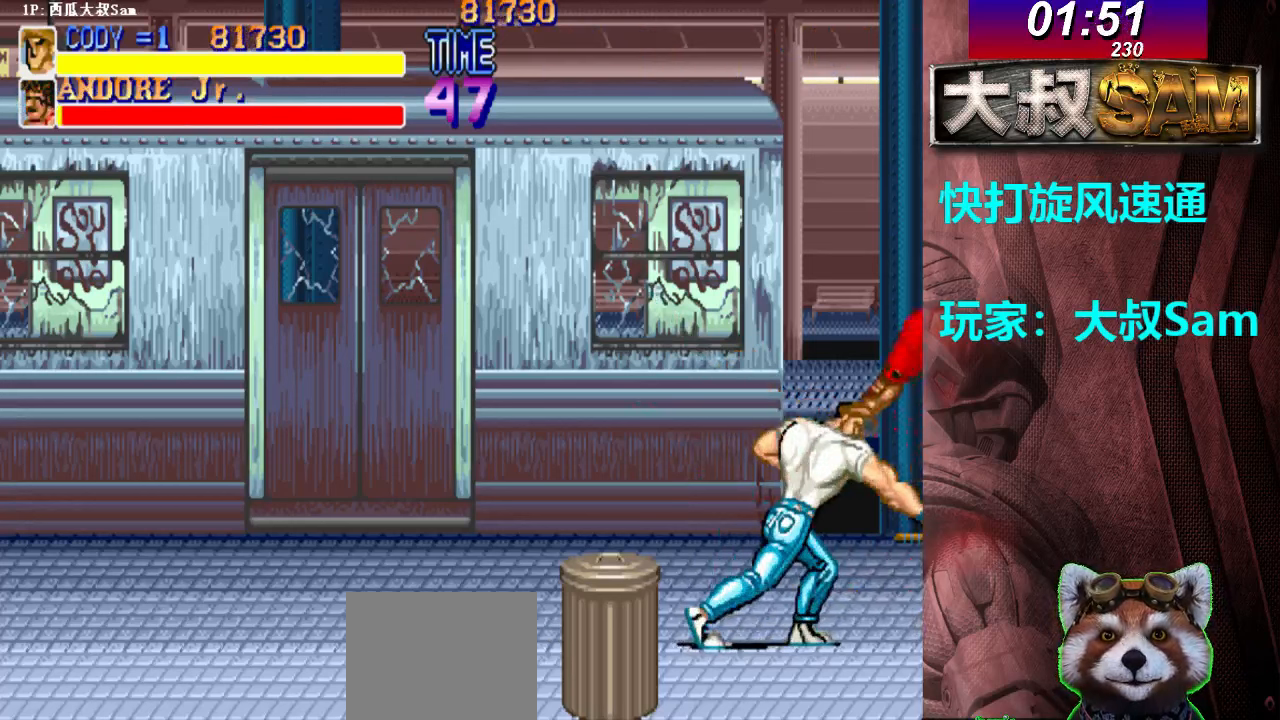
{"buttons": ["A"], "left_stick": "center", "events": [[17, "A", "down"], [33, "A", "up"], [50, "A", "down"], [83, "A", "up"], [117, "A", "down"], [133, "A", "up"], [150, "A", "down"], [200, "A", "up"], [217, "A", "down"], [250, "A", "up"], [267, "A", "down"], [350, "A", "up"], [367, "A", "down"], [450, "A", "up"], [467, "A", "down"]]}
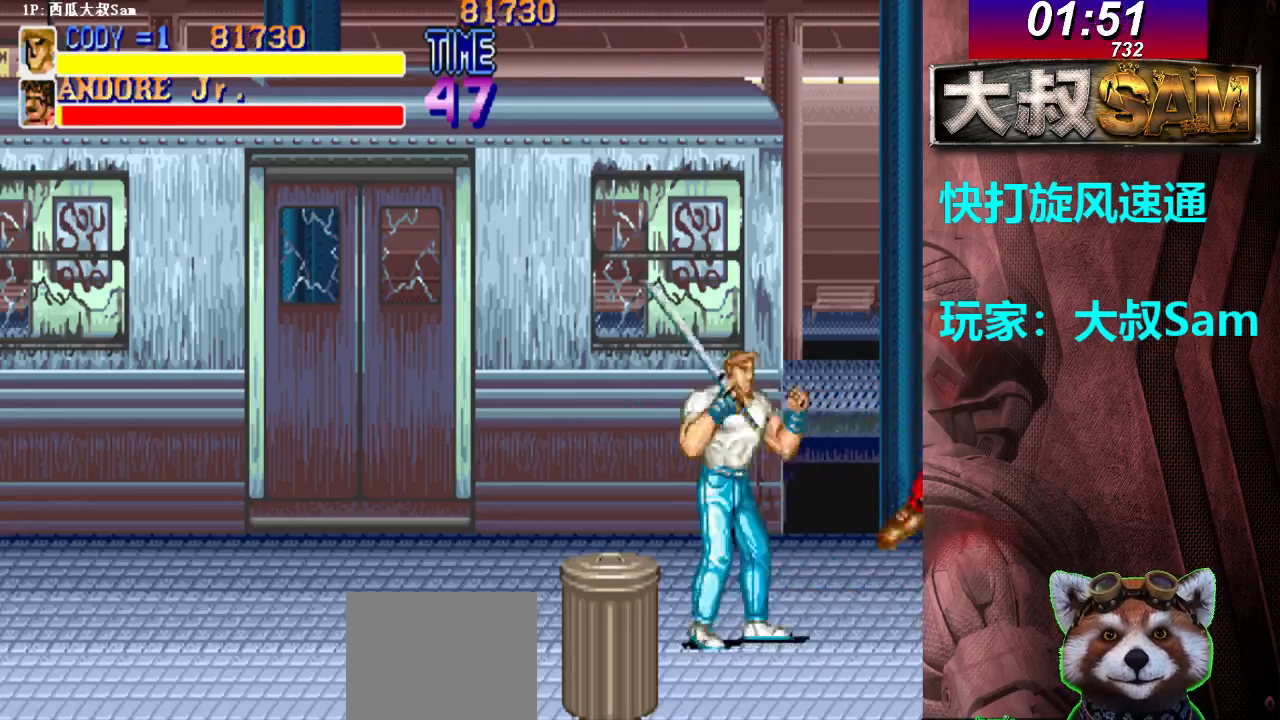
{"buttons": [], "left_stick": "center", "events": [[50, "A", "up"], [67, "A", "down"], [117, "A", "up"]]}
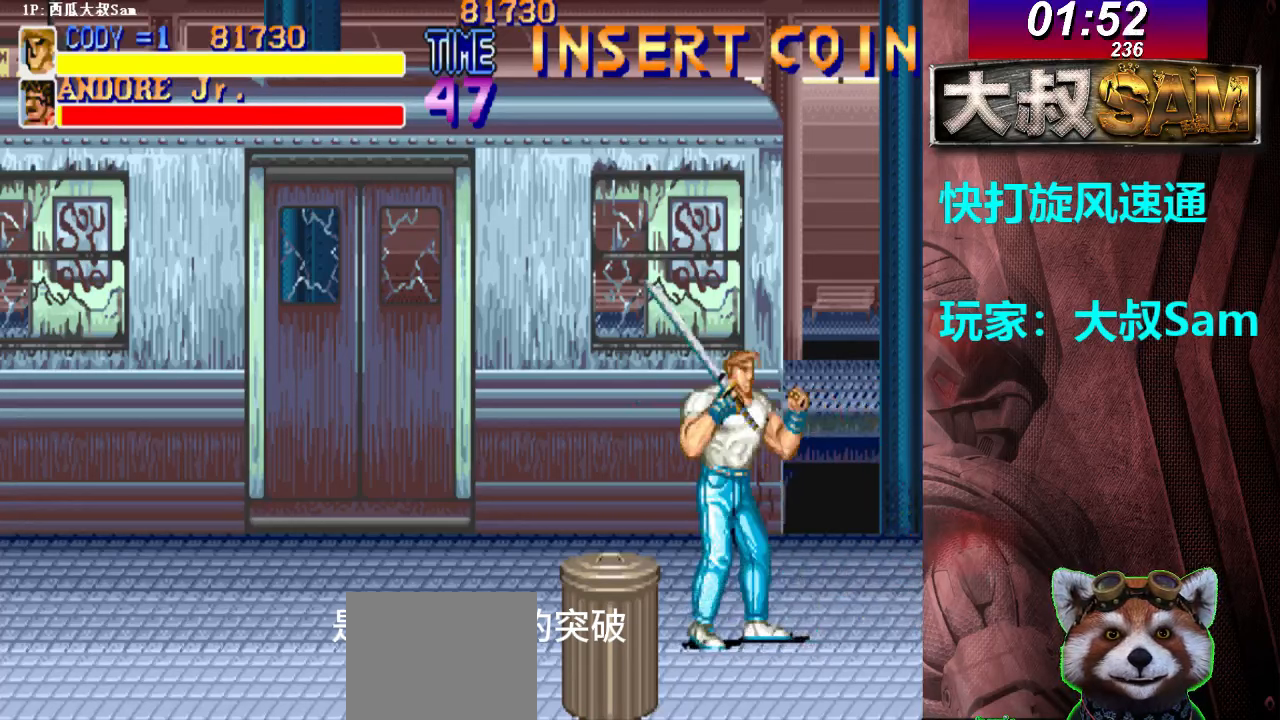
{"buttons": [], "left_stick": "center", "events": [[133, "A", "down"], [150, "A", "up"], [167, "A", "down"], [250, "A", "up"], [267, "A", "down"], [350, "A", "up"], [367, "A", "down"], [417, "A", "up"]]}
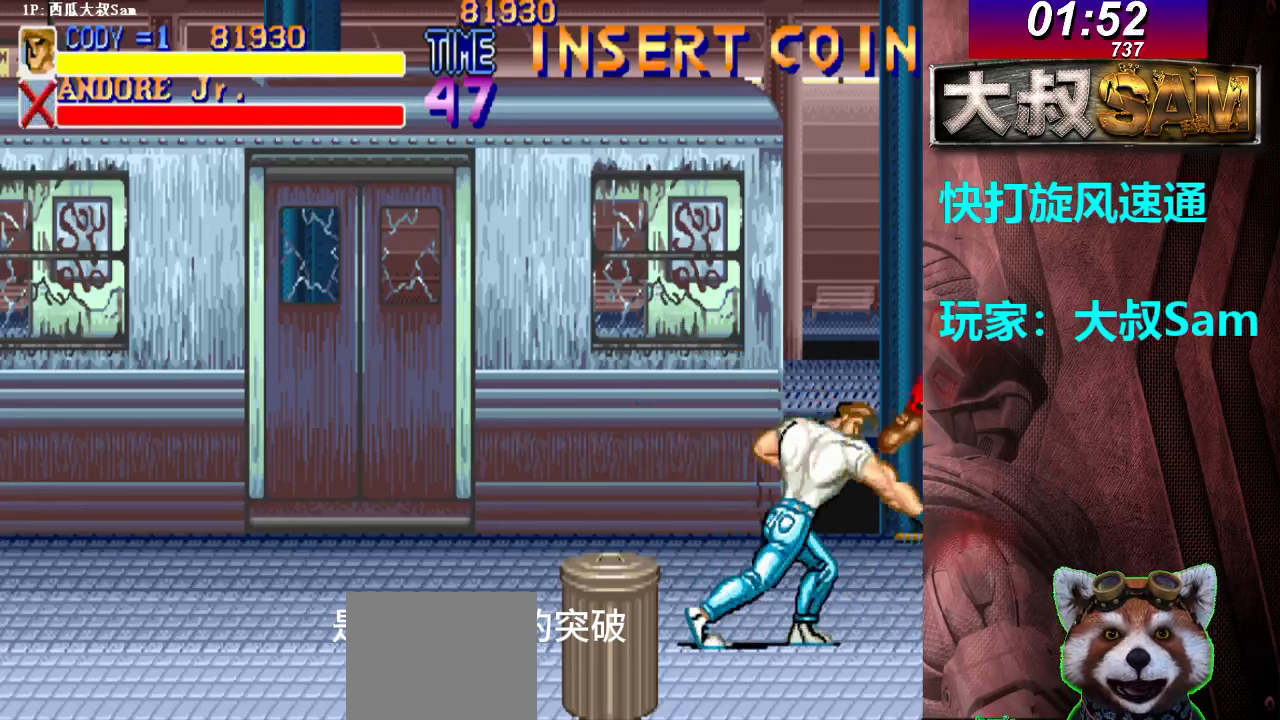
{"buttons": [], "left_stick": "right", "events": [[100, "left_stick", "up-left"], [467, "left_stick", "right"]]}
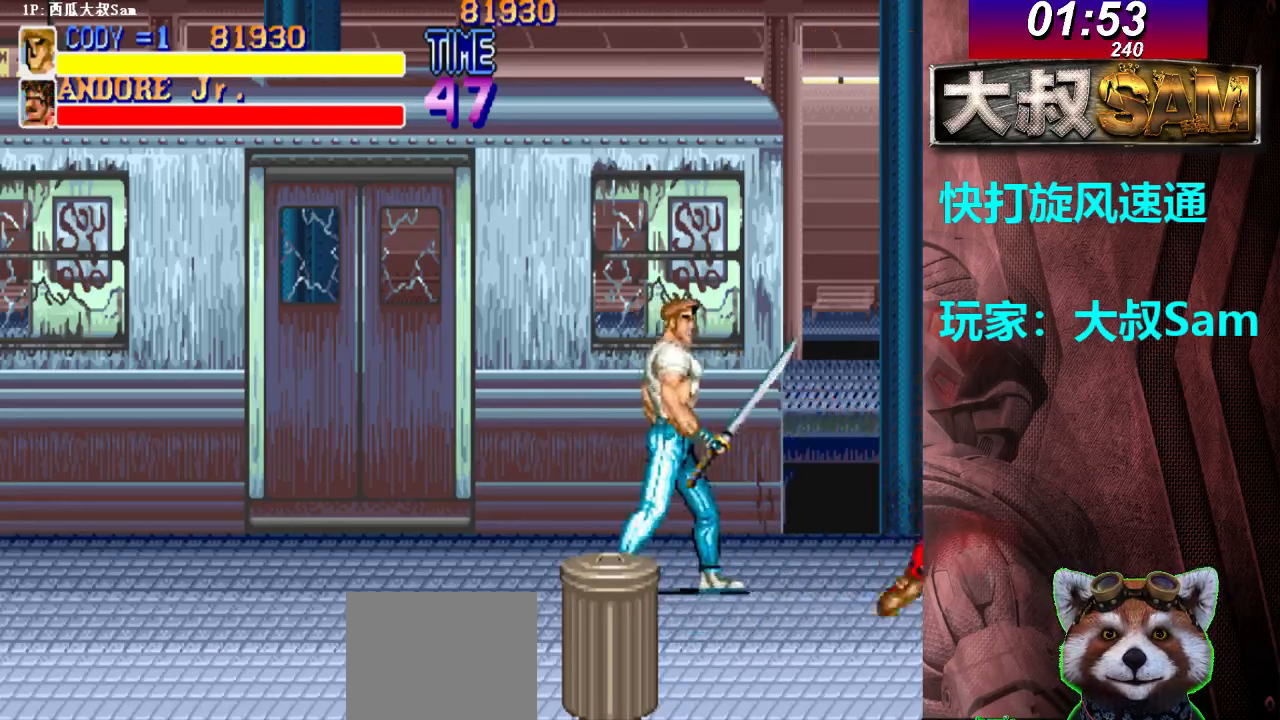
{"buttons": ["A"], "left_stick": "down-left", "events": [[17, "B", "down"], [67, "left_stick", "left"], [100, "B", "up"], [117, "B", "down"], [150, "left_stick", "down-left"], [233, "A", "down"], [233, "B", "up"], [250, "A", "up"], [267, "A", "down"], [350, "A", "up"], [367, "A", "down"], [450, "A", "up"], [467, "A", "down"]]}